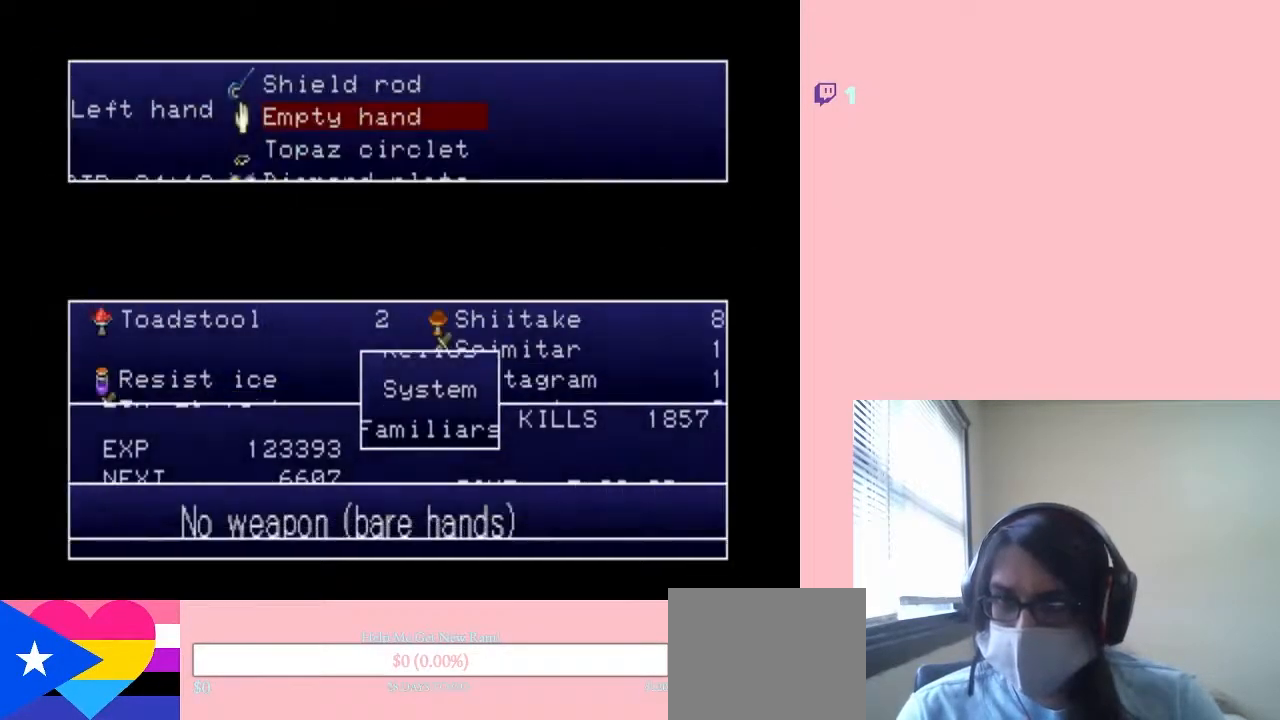
Gameplay with a controller (Nintendo layout); each line is a JSON object with the inputs held at the frame after it (dt_ms = milliseconds from this image to that frame). "events" lists button and stick changes between this image and that frame as [ms after this image, input, new state], when the widget could be followed in between. Not read: L2 L3 R2 R3.
{"dt_ms": 500, "buttons": [], "left_stick": "center", "right_stick": "center", "events": []}
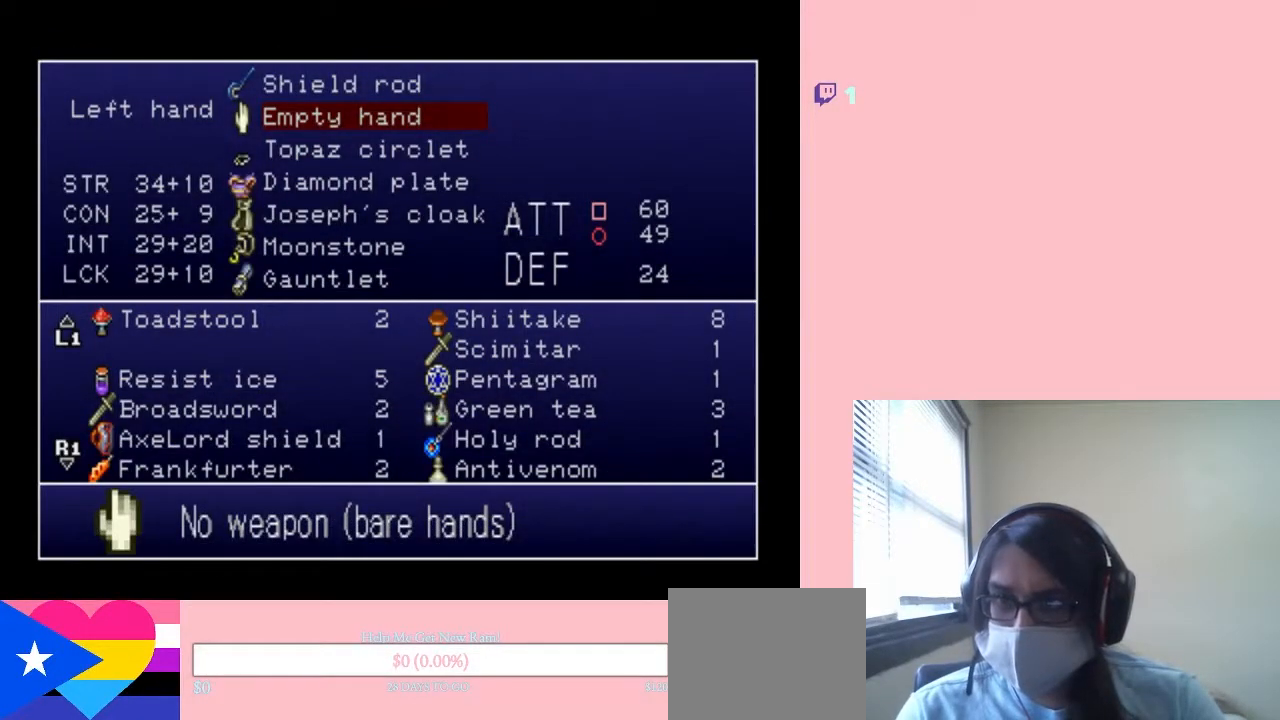
{"dt_ms": 500, "buttons": ["DPAD_UP"], "left_stick": "center", "right_stick": "center", "events": [[250, "B", "down"], [300, "B", "up"], [500, "DPAD_UP", "down"]]}
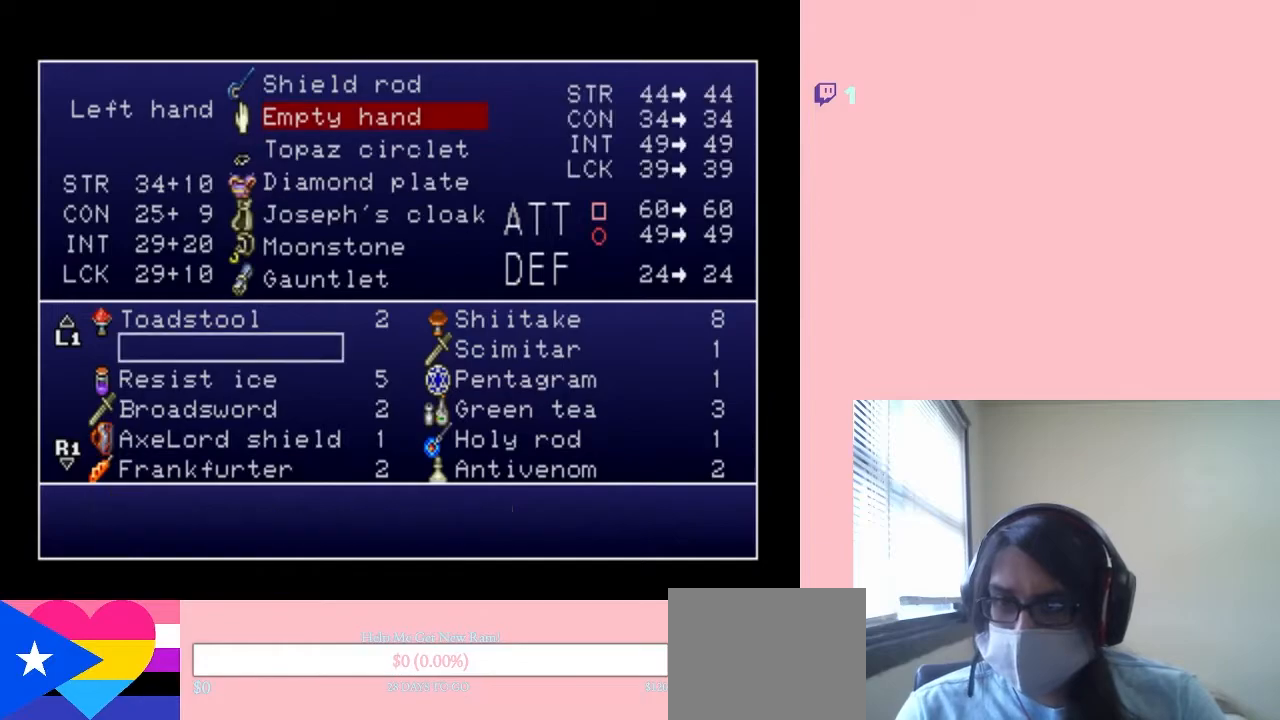
{"dt_ms": 500, "buttons": [], "left_stick": "center", "right_stick": "center", "events": [[167, "DPAD_UP", "up"]]}
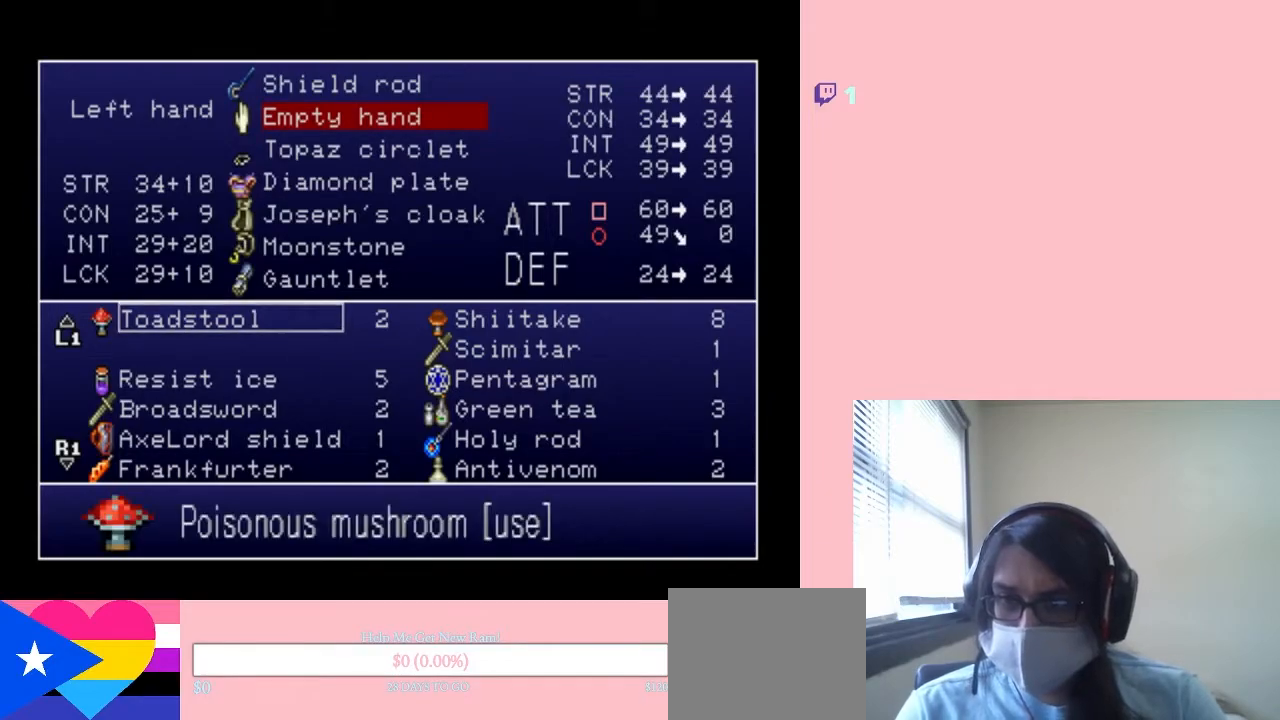
{"dt_ms": 500, "buttons": [], "left_stick": "center", "right_stick": "center", "events": [[333, "DPAD_UP", "down"], [500, "DPAD_UP", "up"]]}
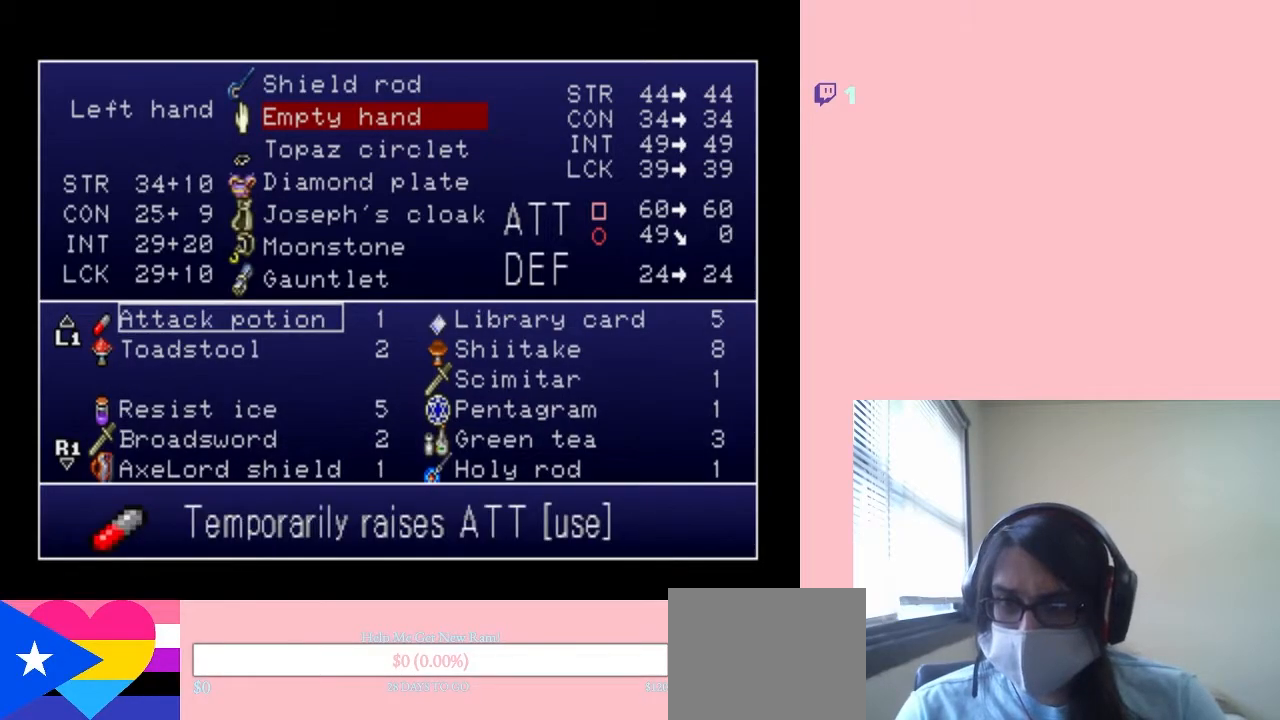
{"dt_ms": 500, "buttons": ["DPAD_DOWN"], "left_stick": "center", "right_stick": "center", "events": [[67, "DPAD_RIGHT", "down"], [217, "DPAD_RIGHT", "up"], [467, "DPAD_DOWN", "down"]]}
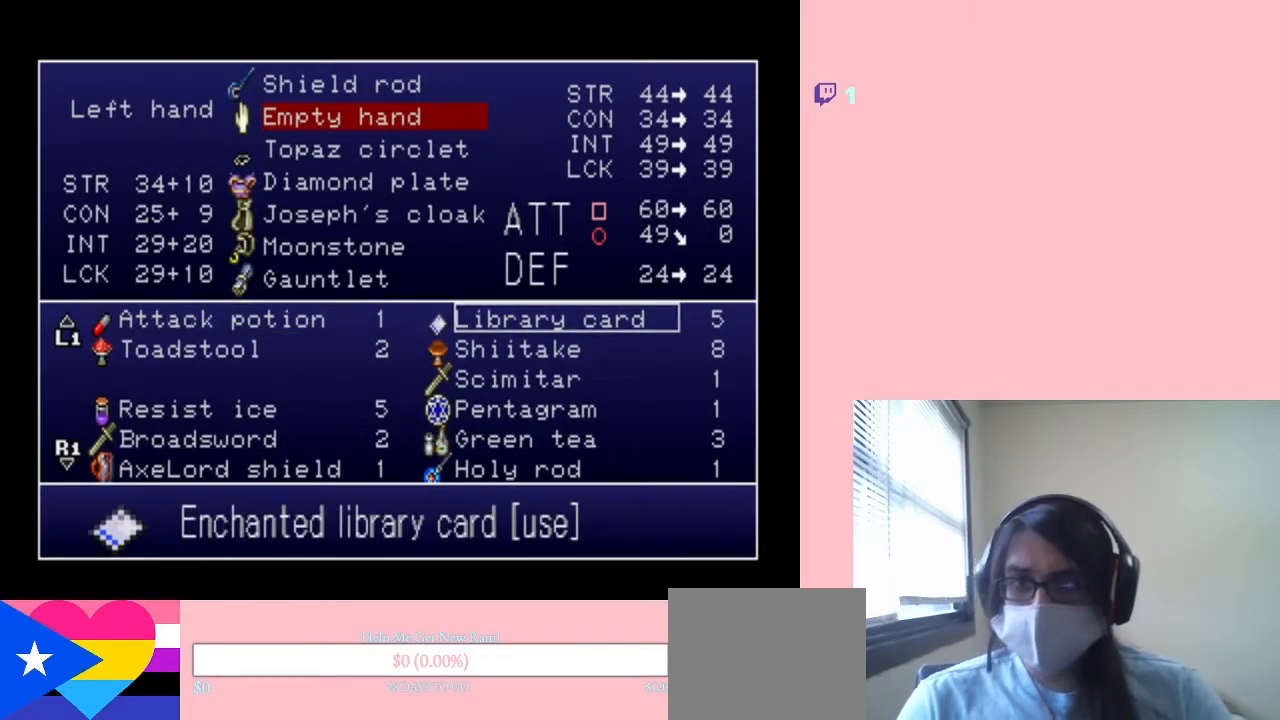
{"dt_ms": 500, "buttons": [], "left_stick": "center", "right_stick": "center", "events": [[83, "DPAD_DOWN", "up"]]}
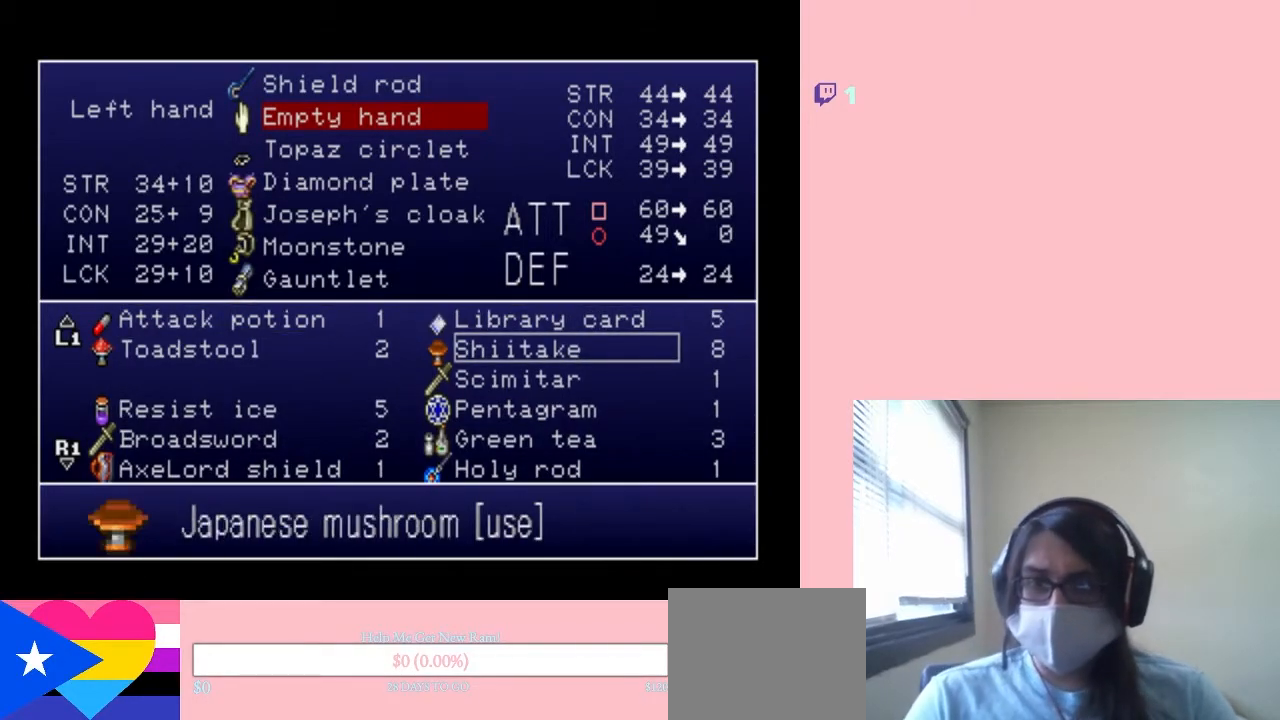
{"dt_ms": 500, "buttons": [], "left_stick": "center", "right_stick": "center", "events": []}
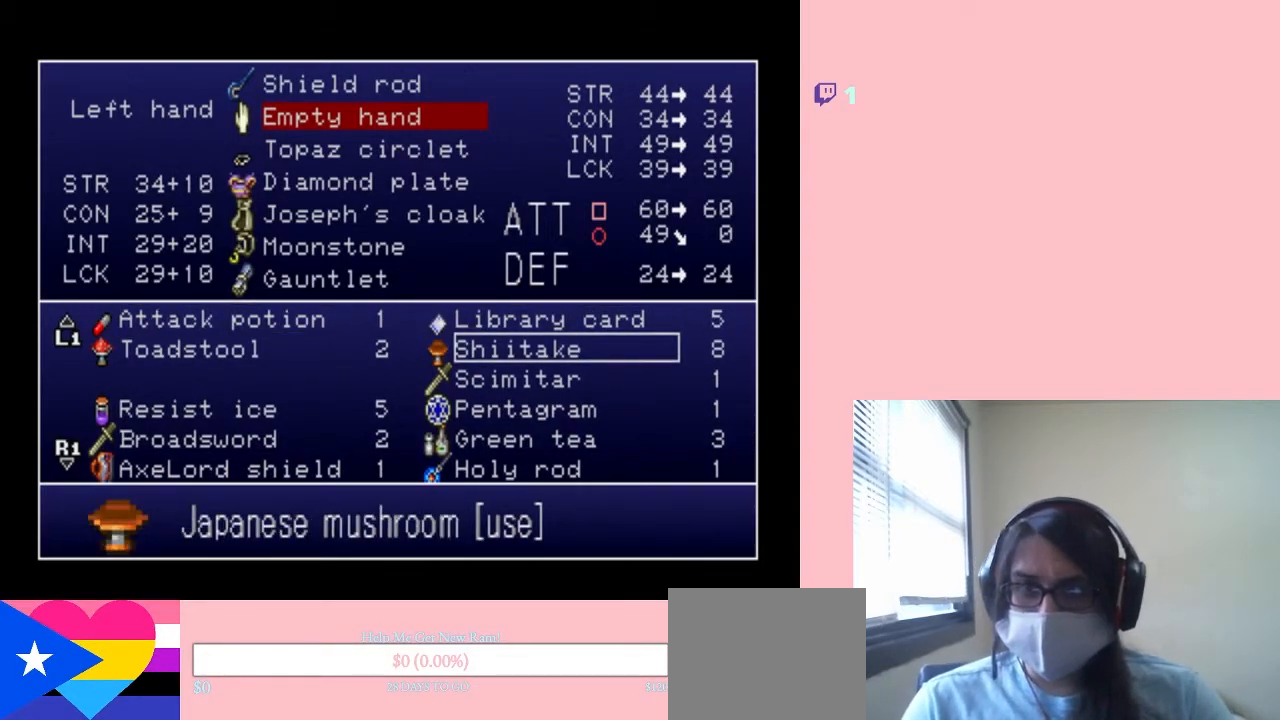
{"dt_ms": 500, "buttons": [], "left_stick": "center", "right_stick": "center", "events": []}
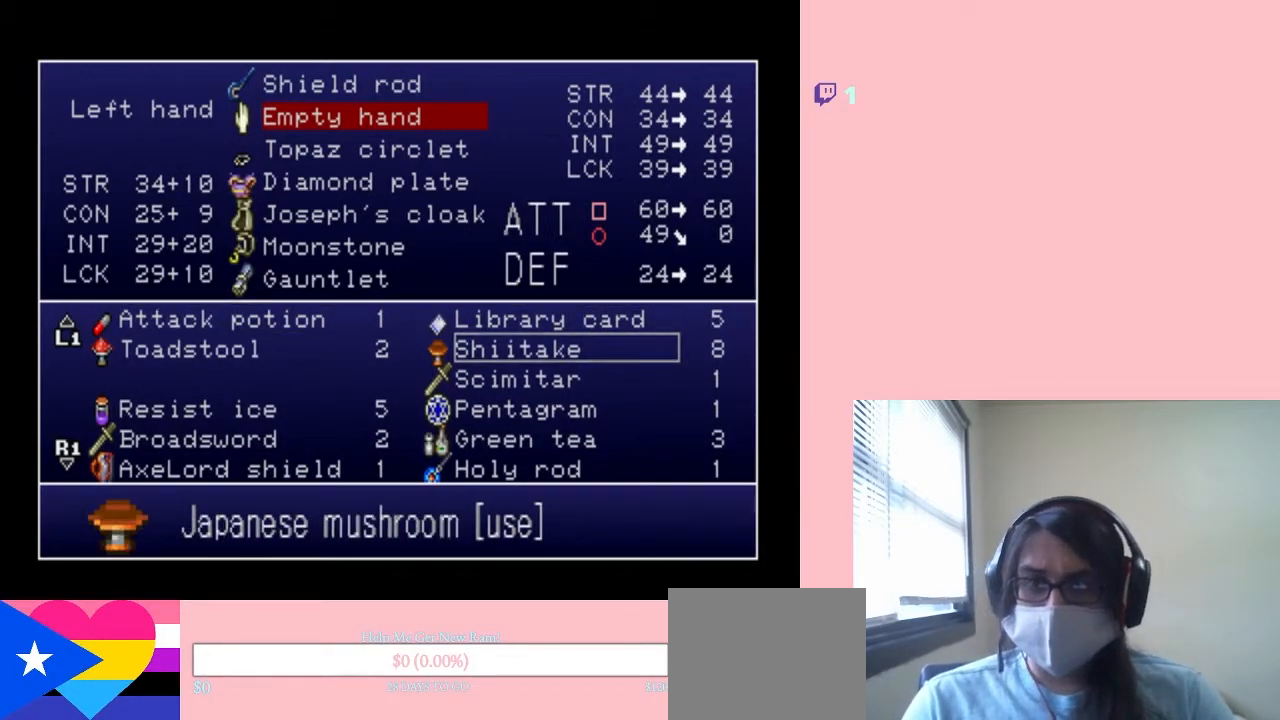
{"dt_ms": 500, "buttons": ["START"], "left_stick": "center", "right_stick": "center", "events": [[100, "B", "down"], [183, "B", "up"], [467, "START", "down"]]}
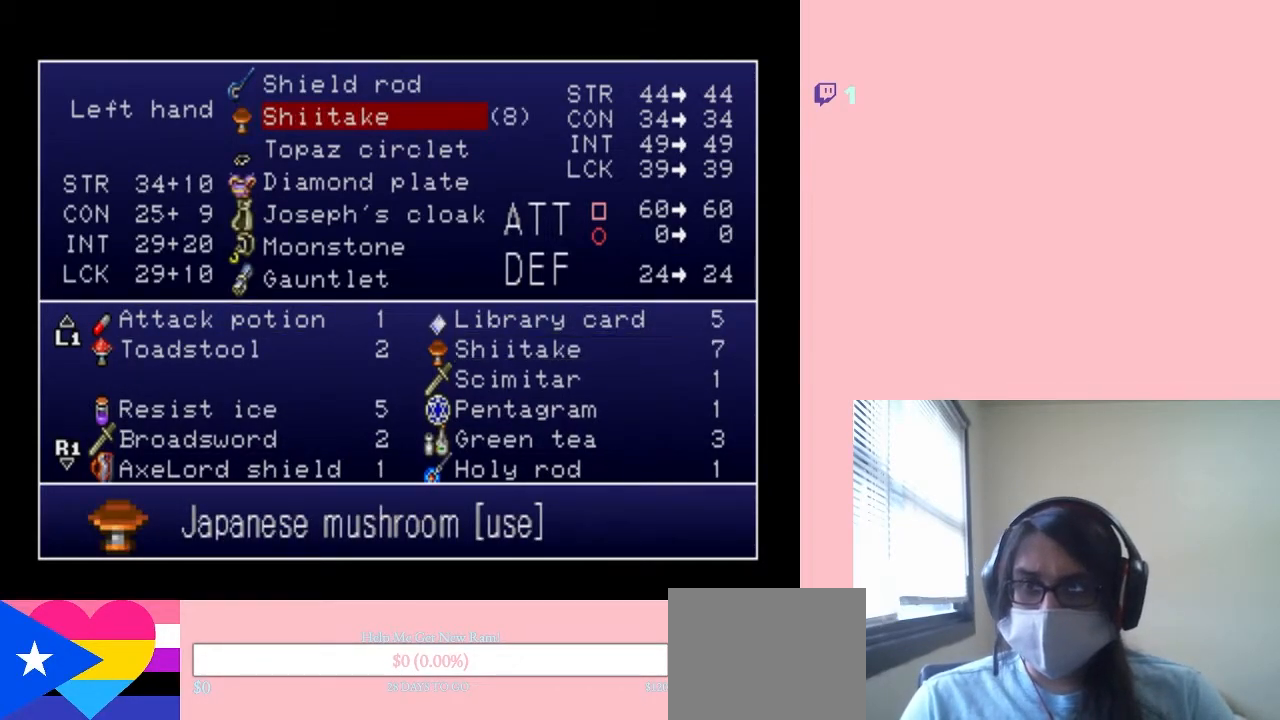
{"dt_ms": 500, "buttons": ["DPAD_RIGHT"], "left_stick": "center", "right_stick": "center", "events": [[83, "START", "up"], [183, "DPAD_RIGHT", "down"]]}
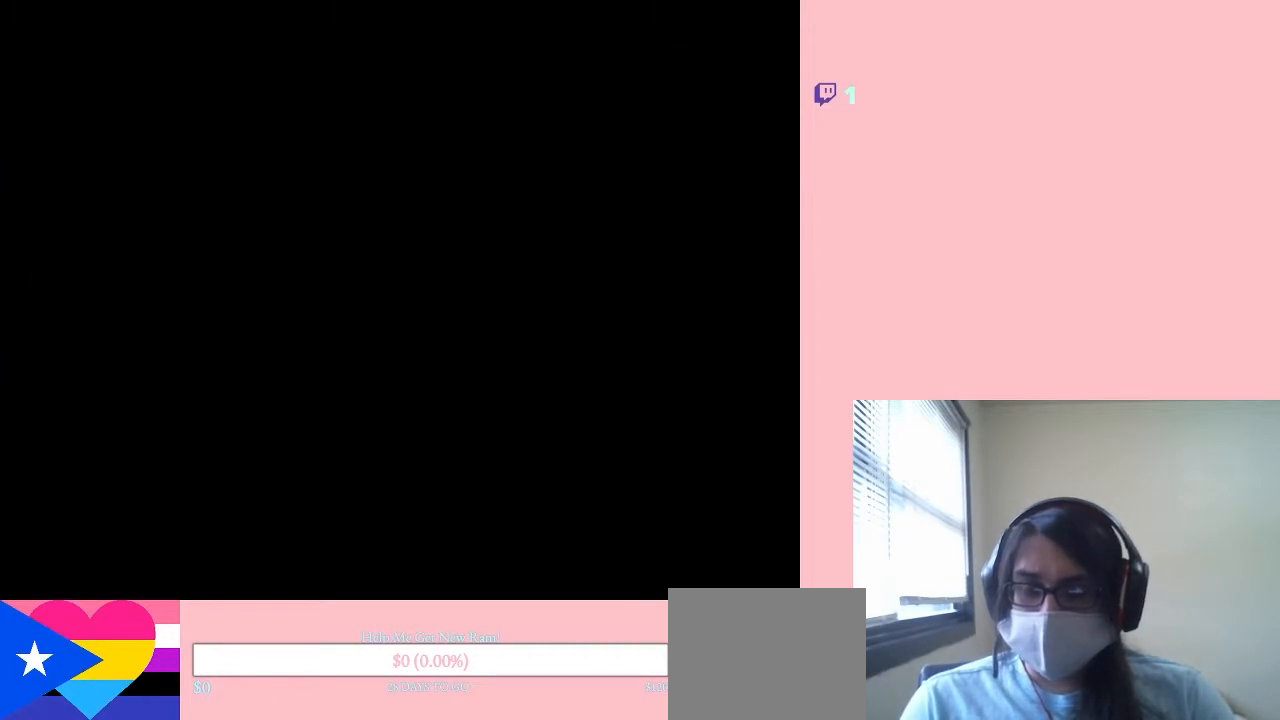
{"dt_ms": 500, "buttons": ["DPAD_RIGHT"], "left_stick": "center", "right_stick": "center", "events": []}
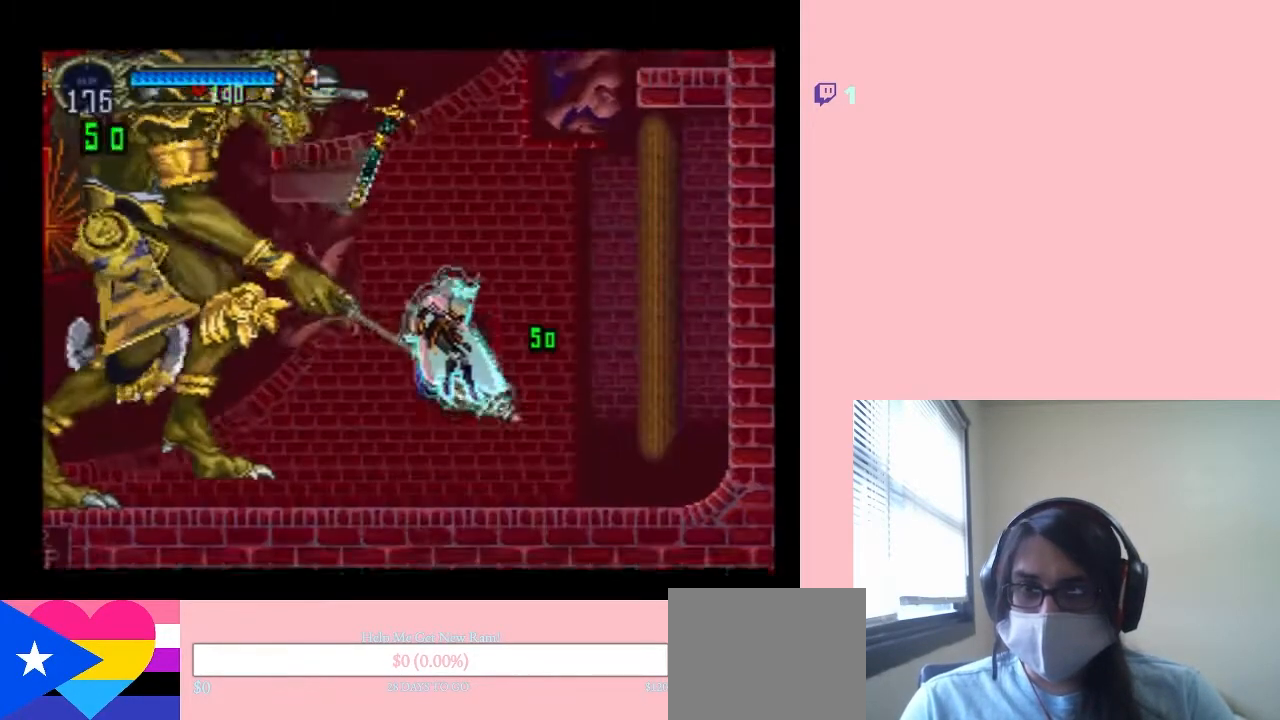
{"dt_ms": 1000, "buttons": ["DPAD_RIGHT"], "left_stick": "center", "right_stick": "center", "events": [[250, "A", "down"], [300, "A", "up"], [417, "A", "down"], [633, "A", "up"], [783, "A", "down"], [817, "A", "up"], [900, "A", "down"], [967, "A", "up"]]}
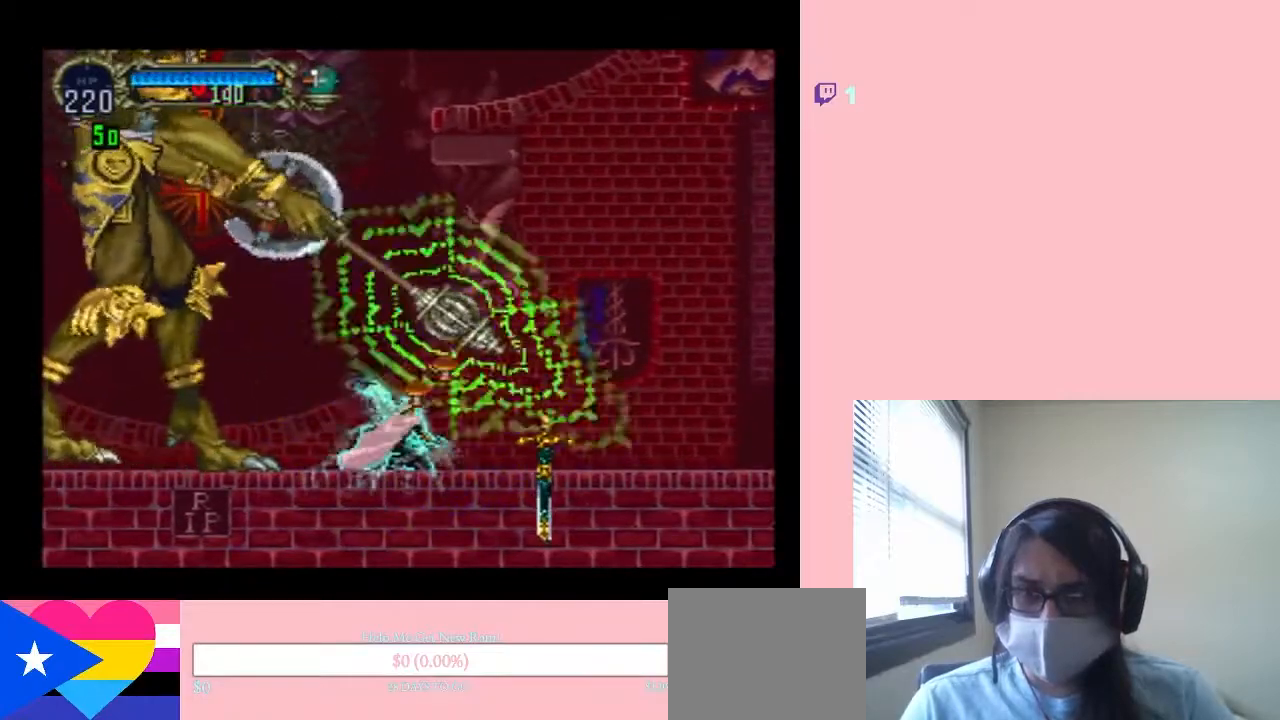
{"dt_ms": 500, "buttons": ["DPAD_RIGHT"], "left_stick": "center", "right_stick": "center", "events": [[83, "A", "down"], [150, "A", "up"], [250, "A", "down"], [300, "A", "up"], [450, "A", "down"], [467, "A", "up"]]}
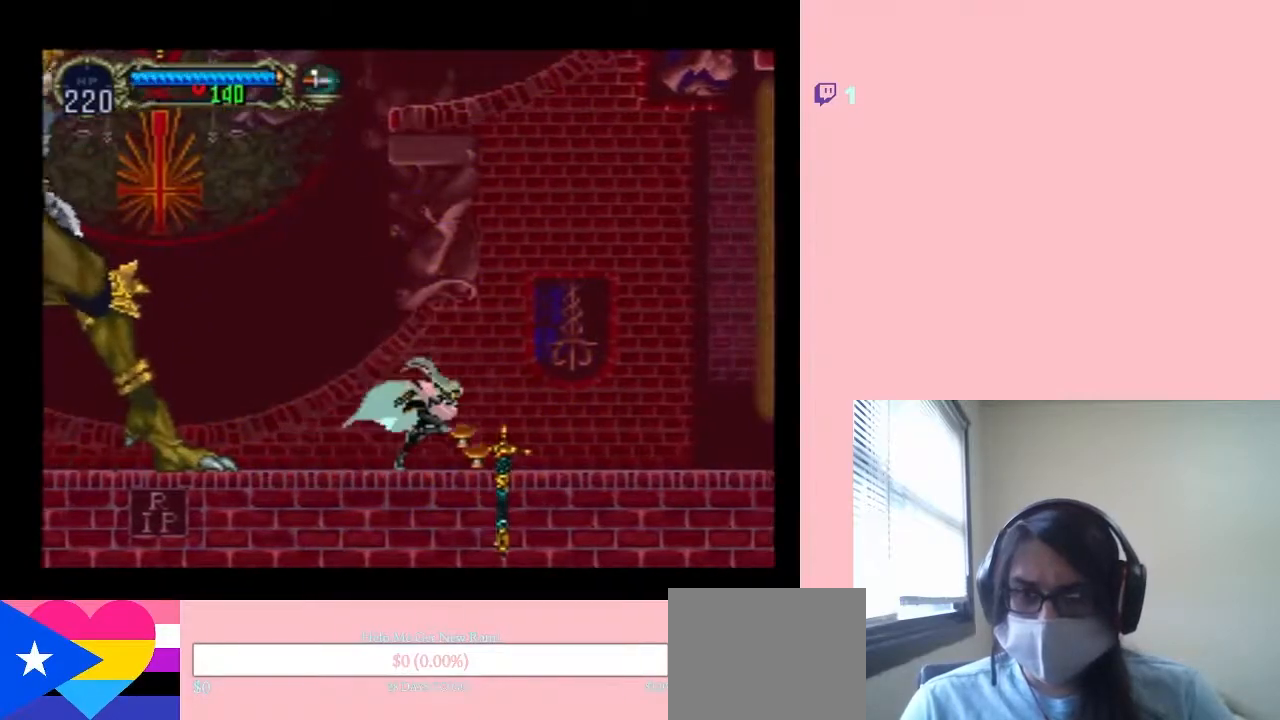
{"dt_ms": 500, "buttons": ["DPAD_RIGHT"], "left_stick": "center", "right_stick": "center", "events": [[350, "A", "down"], [467, "A", "up"]]}
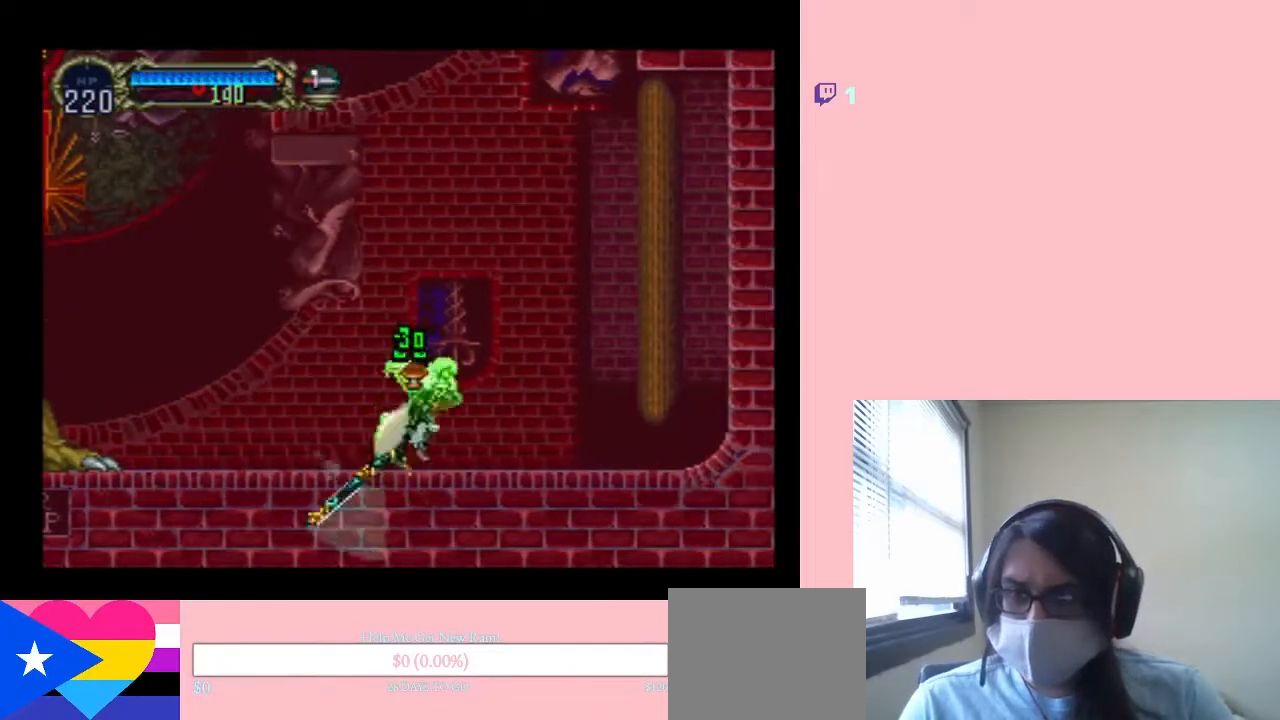
{"dt_ms": 500, "buttons": ["DPAD_RIGHT"], "left_stick": "center", "right_stick": "center", "events": [[217, "A", "down"], [317, "A", "up"]]}
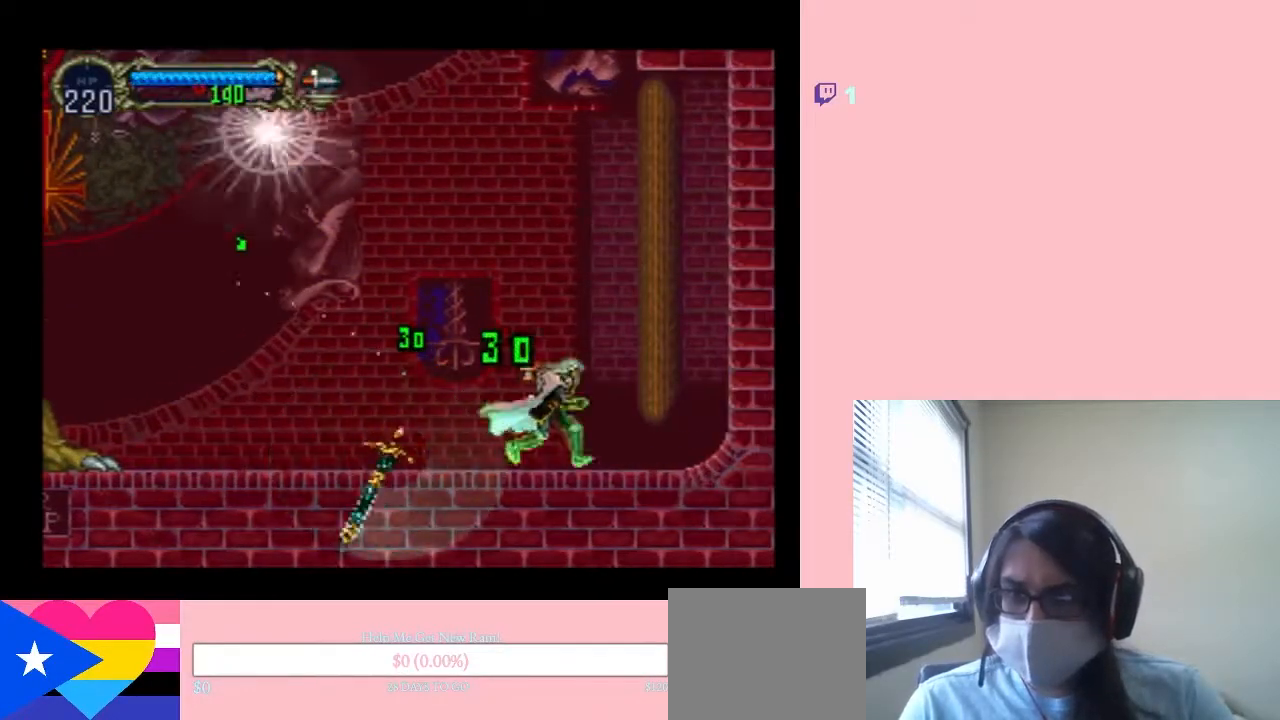
{"dt_ms": 500, "buttons": ["DPAD_RIGHT"], "left_stick": "center", "right_stick": "center", "events": []}
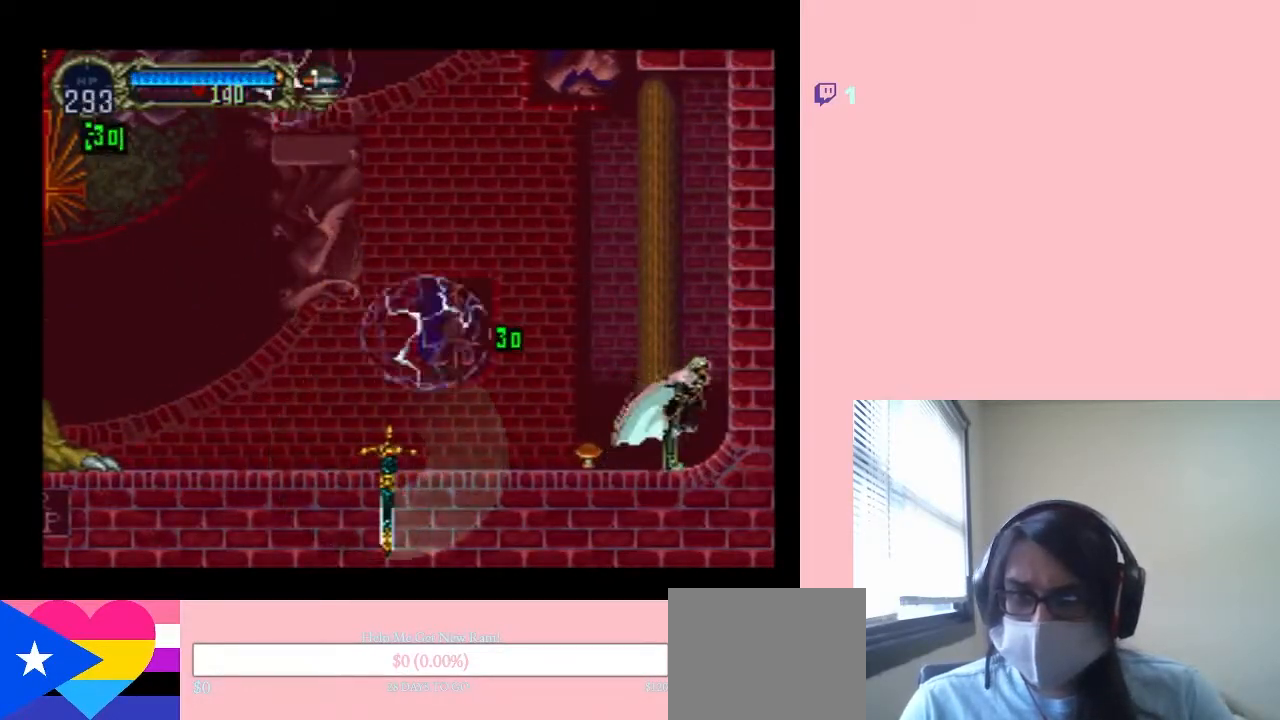
{"dt_ms": 500, "buttons": ["B"], "left_stick": "center", "right_stick": "center", "events": [[50, "B", "down"], [50, "DPAD_RIGHT", "up"], [183, "DPAD_LEFT", "down"], [350, "DPAD_DOWN", "down"], [383, "DPAD_DOWN", "up"], [383, "DPAD_LEFT", "up"], [383, "DPAD_RIGHT", "down"], [500, "DPAD_RIGHT", "up"]]}
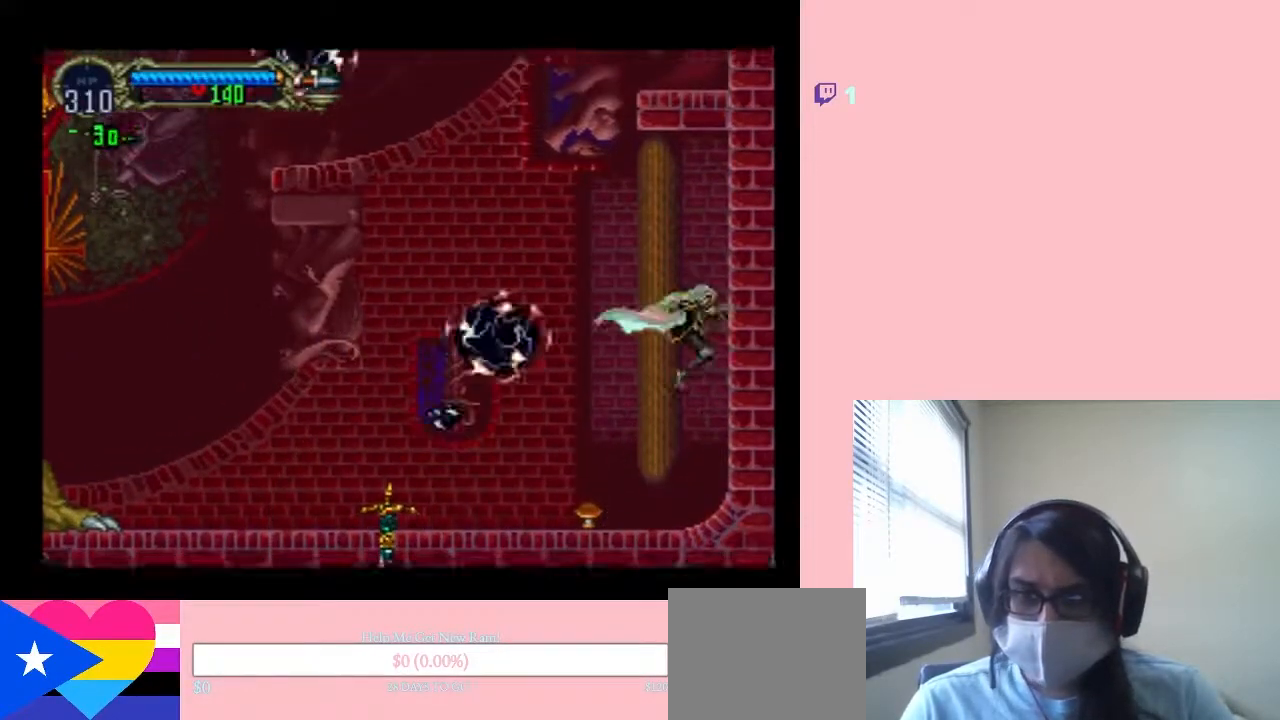
{"dt_ms": 500, "buttons": ["B", "DPAD_LEFT"], "left_stick": "center", "right_stick": "center", "events": [[33, "DPAD_LEFT", "down"]]}
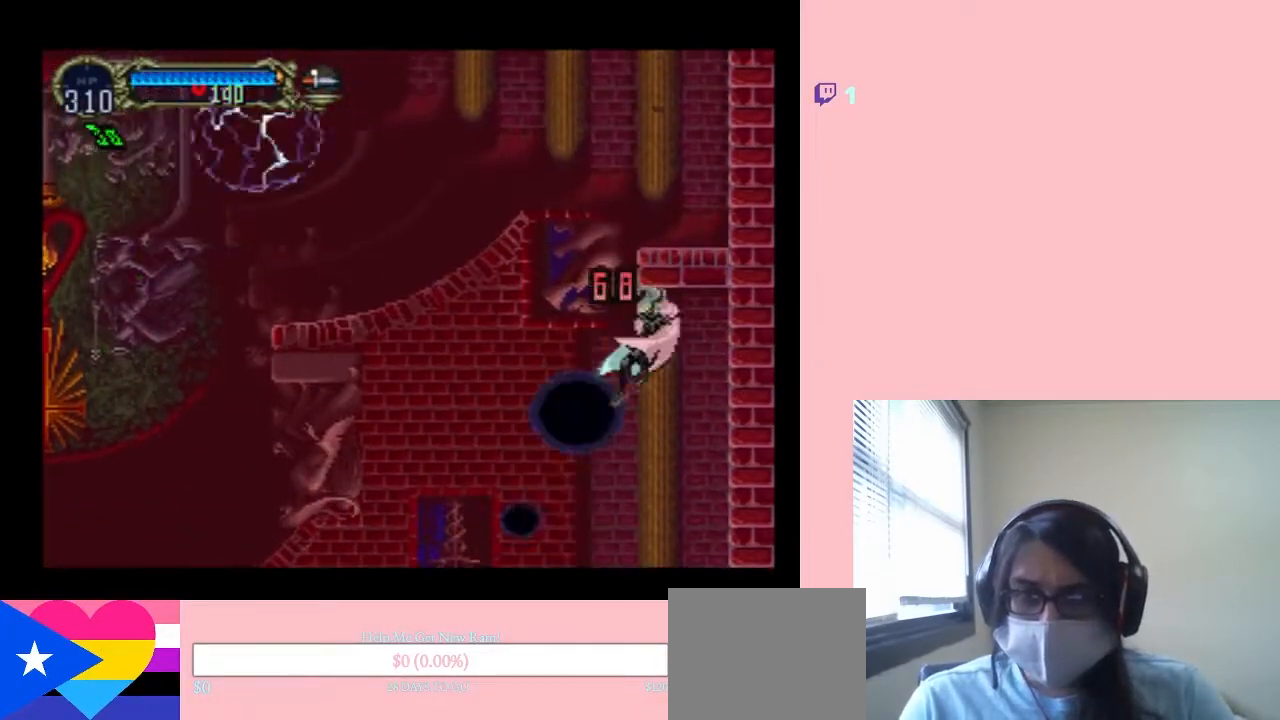
{"dt_ms": 500, "buttons": ["DPAD_LEFT"], "left_stick": "center", "right_stick": "center", "events": [[83, "A", "down"], [83, "B", "up"], [200, "A", "up"], [283, "A", "down"], [350, "A", "up"], [433, "A", "down"], [500, "A", "up"]]}
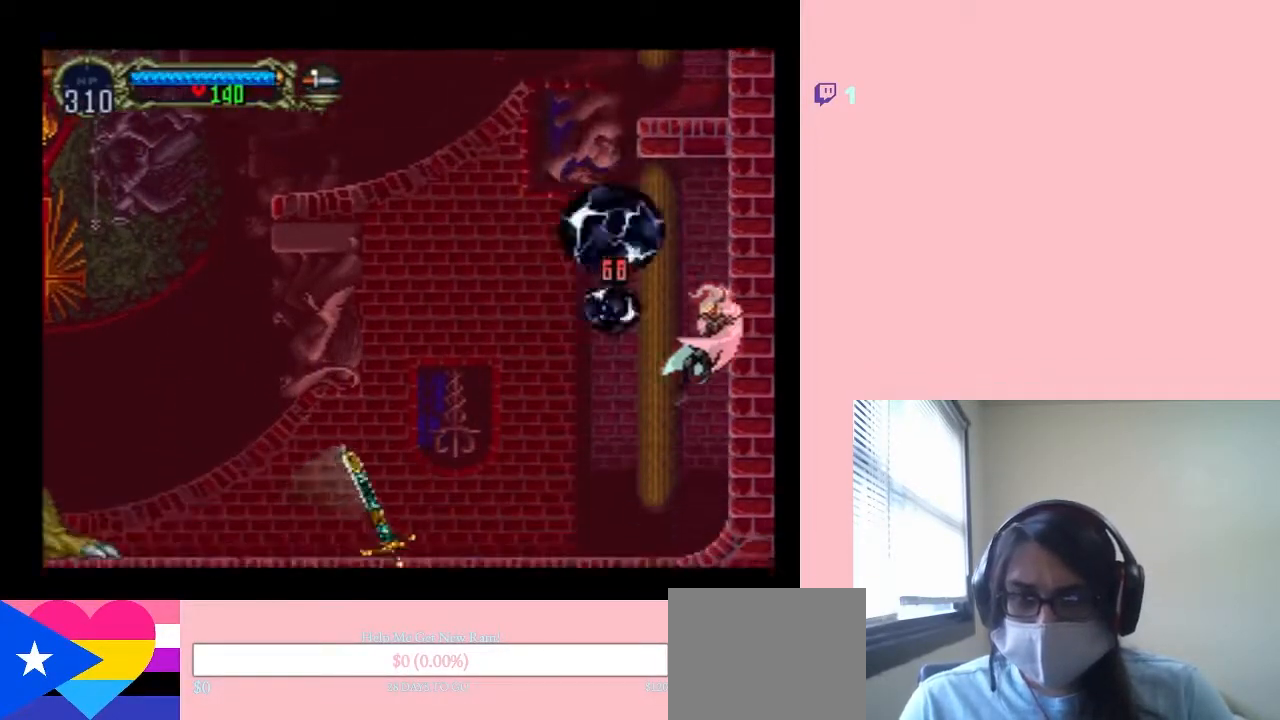
{"dt_ms": 500, "buttons": ["A", "DPAD_LEFT"], "left_stick": "center", "right_stick": "center", "events": [[100, "A", "down"], [183, "A", "up"], [283, "A", "down"], [333, "A", "up"], [433, "A", "down"]]}
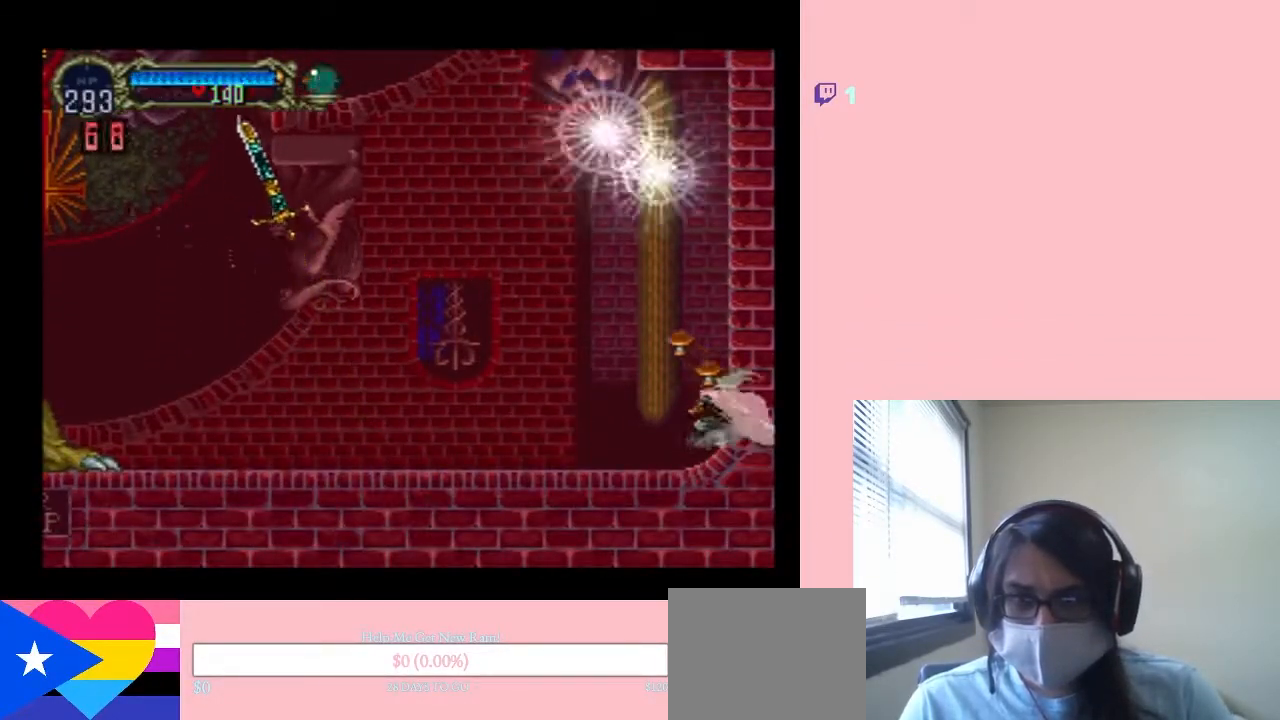
{"dt_ms": 500, "buttons": ["DPAD_LEFT"], "left_stick": "center", "right_stick": "center", "events": [[33, "A", "up"], [117, "A", "down"], [183, "A", "up"], [283, "A", "down"], [350, "A", "up"]]}
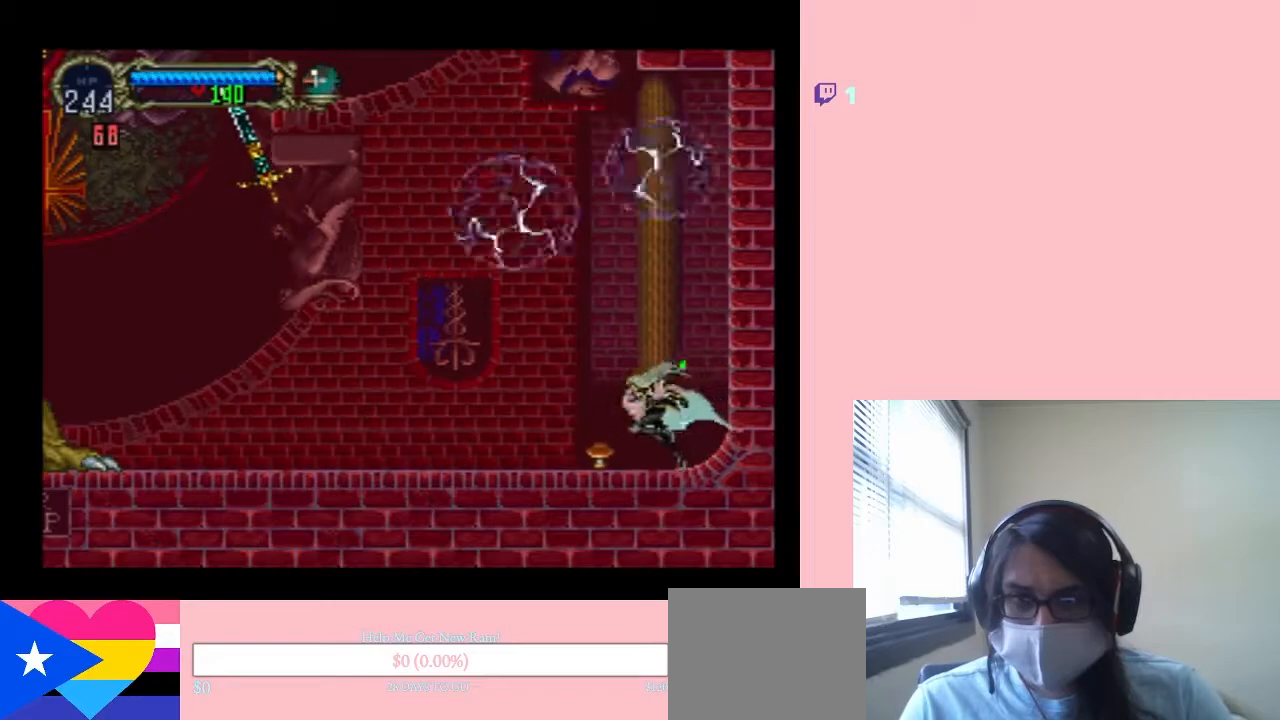
{"dt_ms": 500, "buttons": ["DPAD_LEFT"], "left_stick": "center", "right_stick": "center", "events": []}
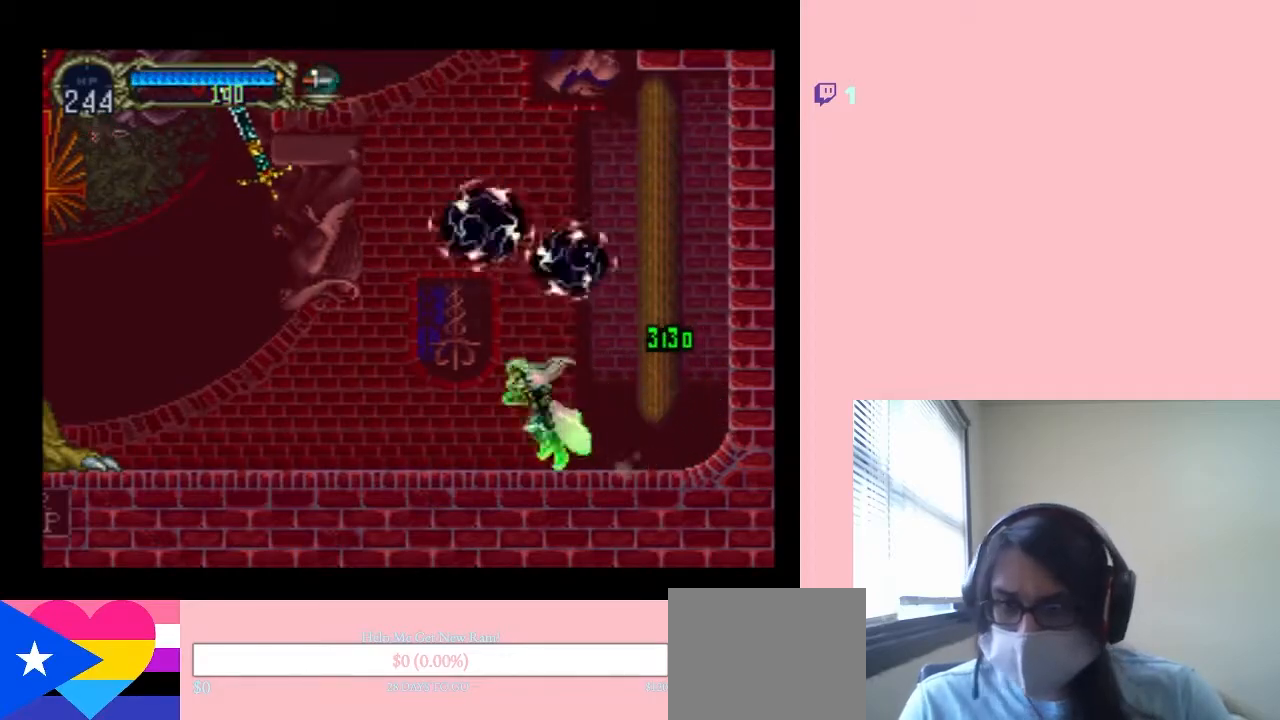
{"dt_ms": 500, "buttons": ["DPAD_LEFT"], "left_stick": "center", "right_stick": "center", "events": [[50, "A", "down"], [150, "A", "up"], [283, "A", "down"], [350, "A", "up"]]}
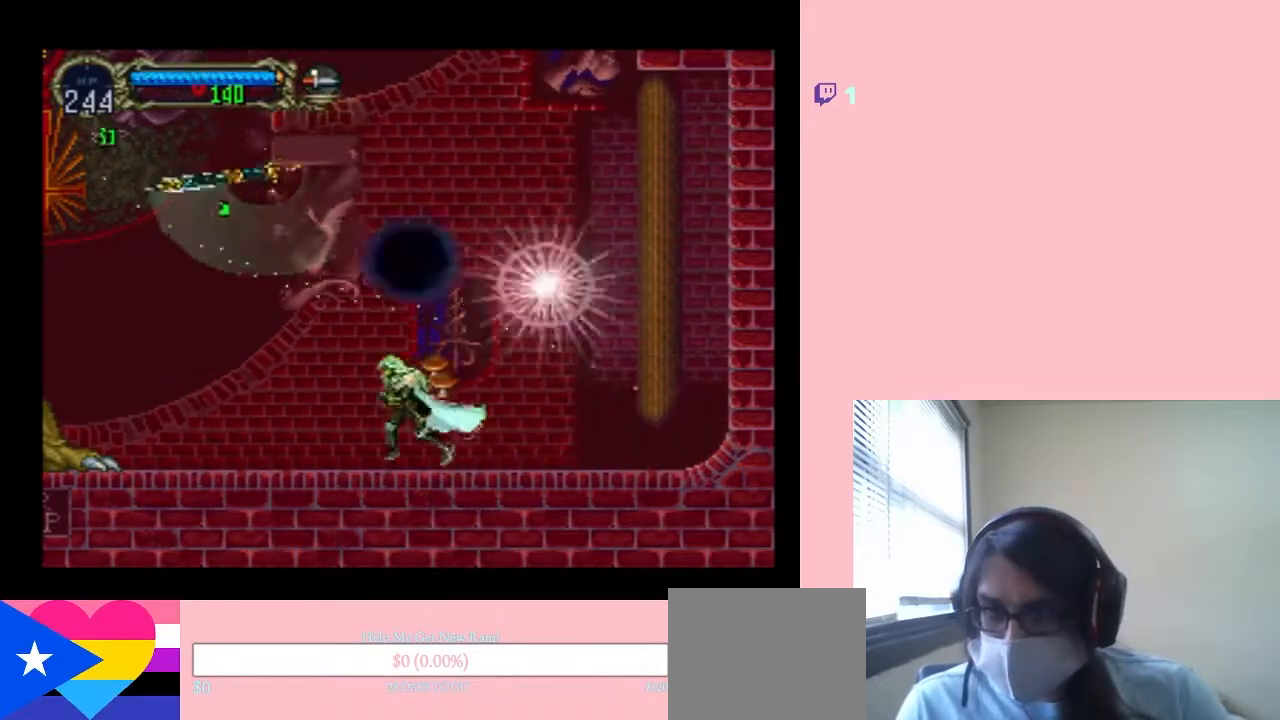
{"dt_ms": 500, "buttons": ["DPAD_LEFT"], "left_stick": "center", "right_stick": "center", "events": [[100, "A", "down"], [183, "A", "up"]]}
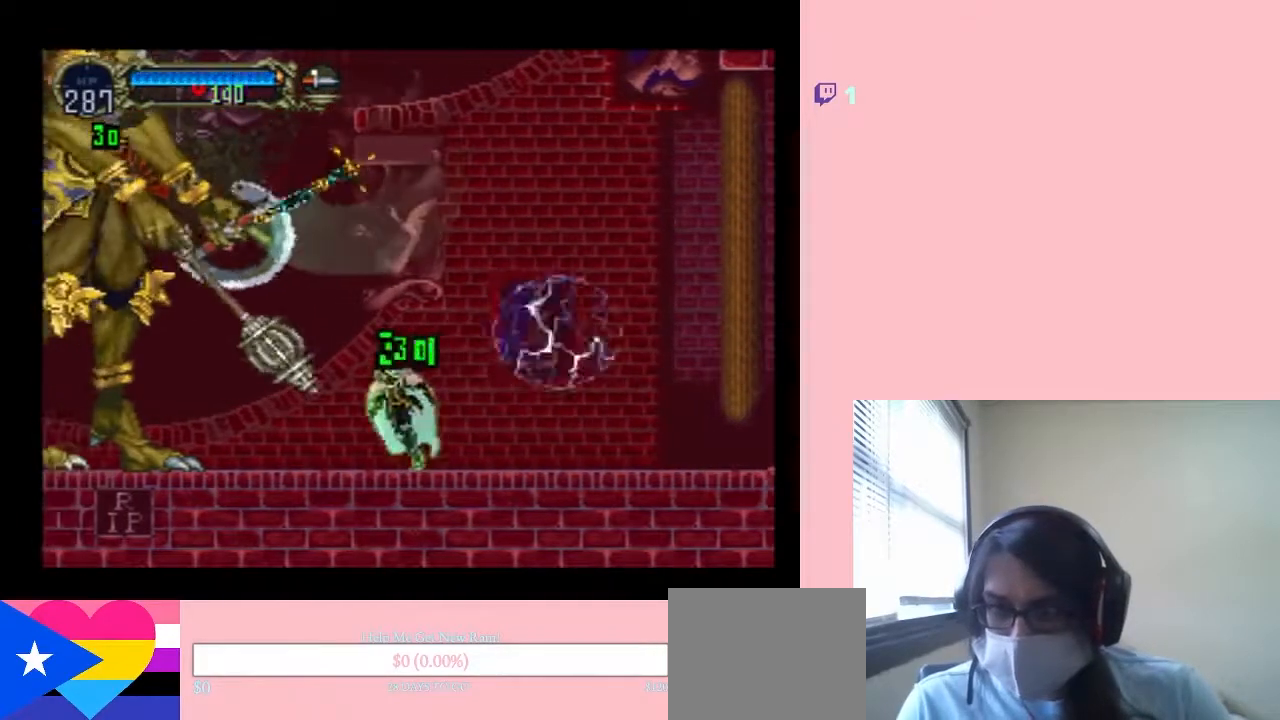
{"dt_ms": 1000, "buttons": [], "left_stick": "center", "right_stick": "center", "events": [[167, "DPAD_LEFT", "up"], [167, "DPAD_RIGHT", "down"], [217, "START", "down"], [317, "DPAD_RIGHT", "up"], [550, "START", "up"], [717, "B", "down"], [817, "B", "up"]]}
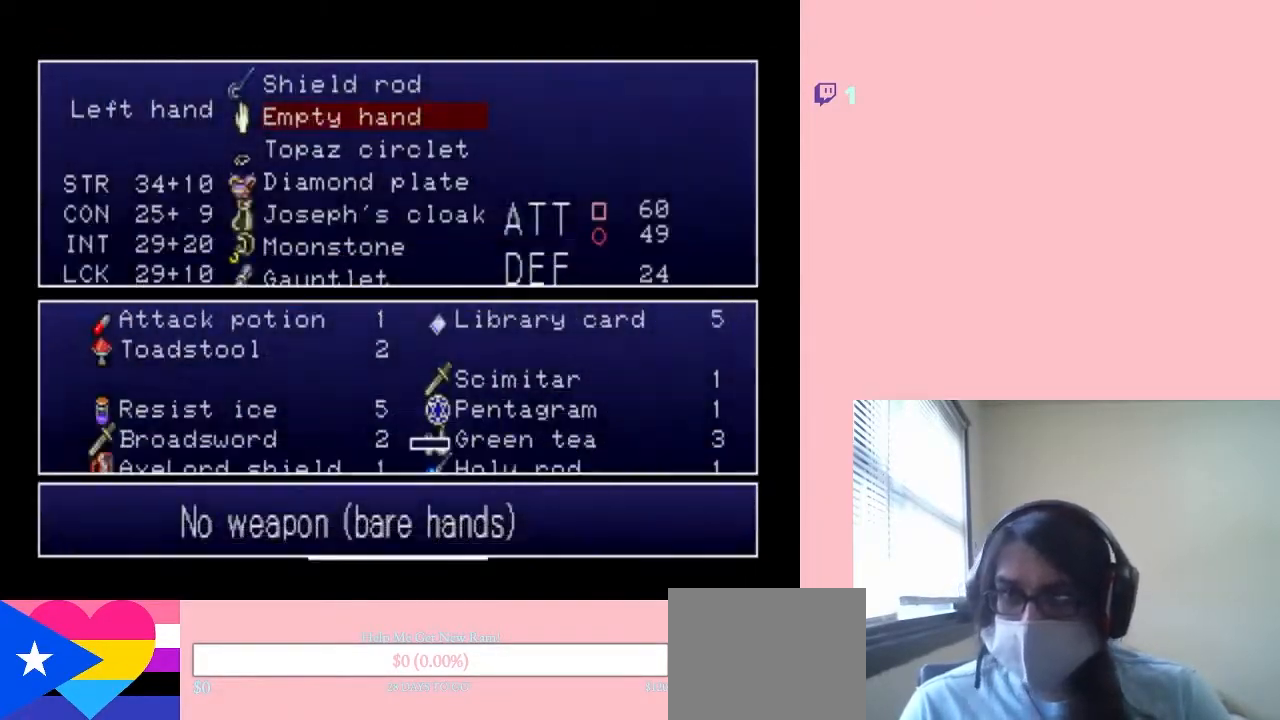
{"dt_ms": 500, "buttons": [], "left_stick": "center", "right_stick": "center", "events": [[167, "B", "down"], [283, "B", "up"]]}
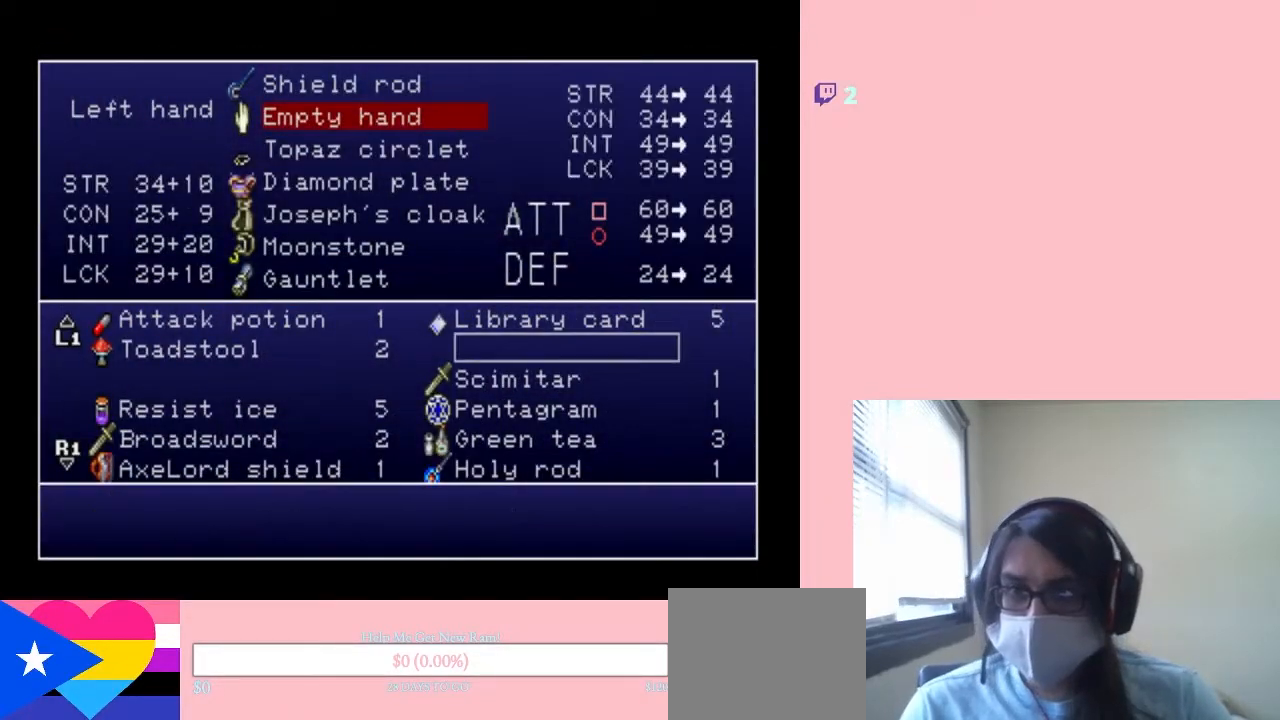
{"dt_ms": 500, "buttons": ["DPAD_DOWN"], "left_stick": "center", "right_stick": "center", "events": [[117, "DPAD_DOWN", "down"], [250, "DPAD_DOWN", "up"], [317, "DPAD_DOWN", "down"], [400, "DPAD_DOWN", "up"], [467, "DPAD_DOWN", "down"]]}
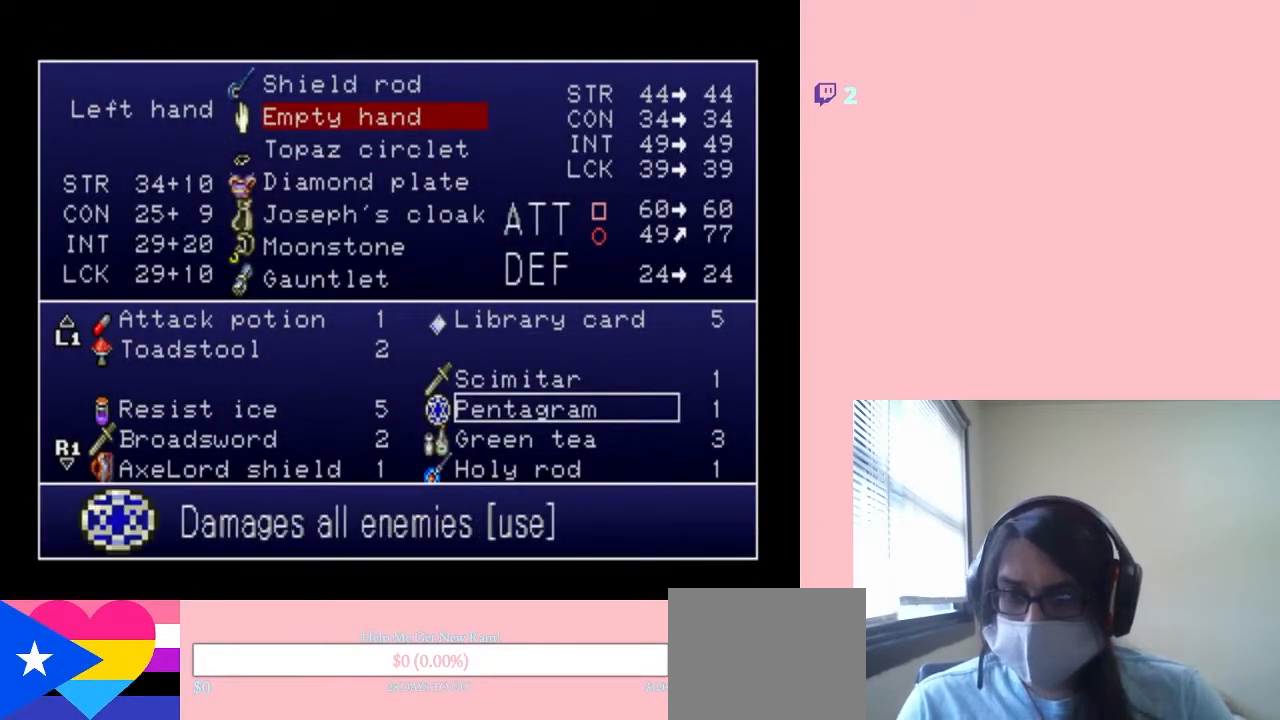
{"dt_ms": 500, "buttons": ["DPAD_DOWN"], "left_stick": "center", "right_stick": "center", "events": []}
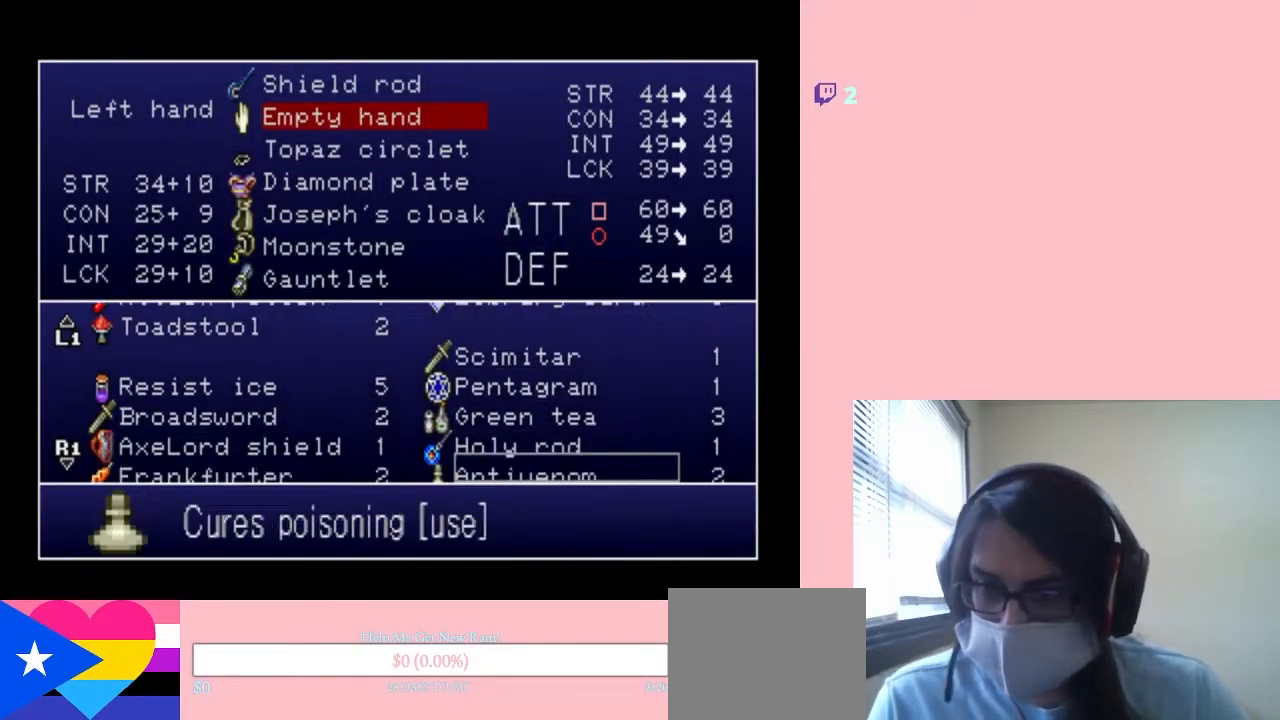
{"dt_ms": 500, "buttons": ["DPAD_DOWN"], "left_stick": "center", "right_stick": "center", "events": []}
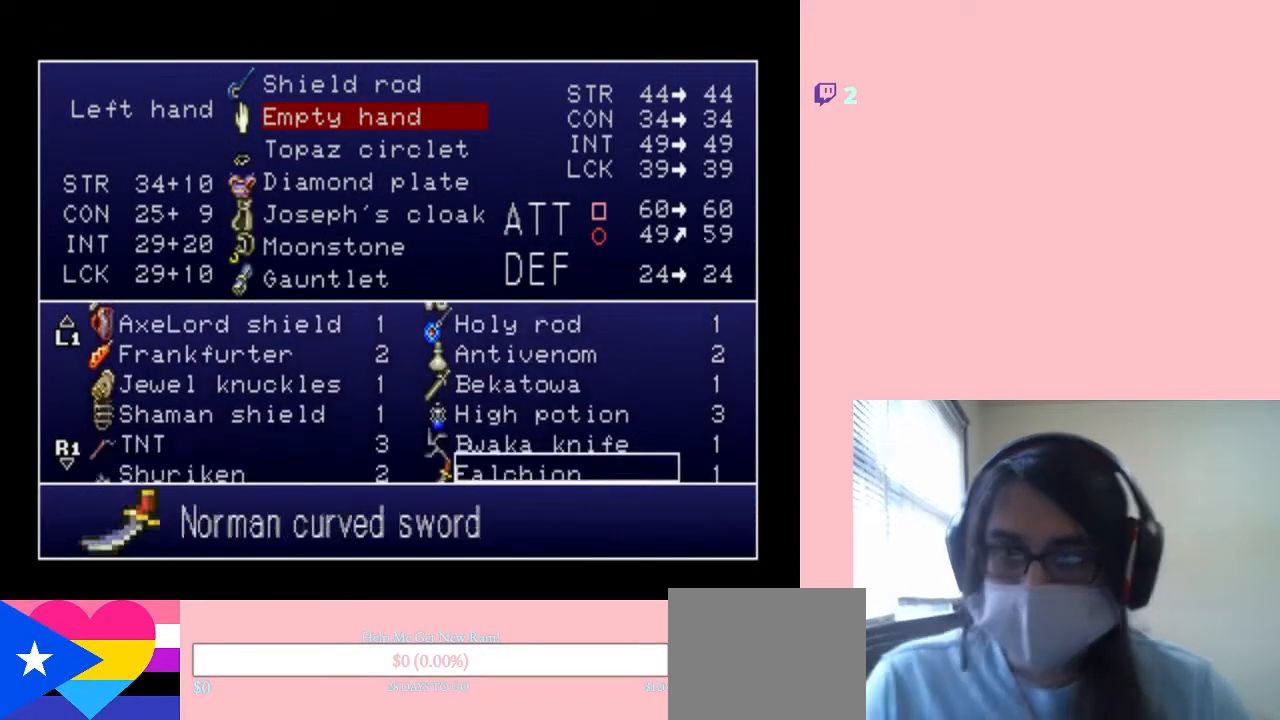
{"dt_ms": 500, "buttons": ["DPAD_DOWN"], "left_stick": "center", "right_stick": "center", "events": []}
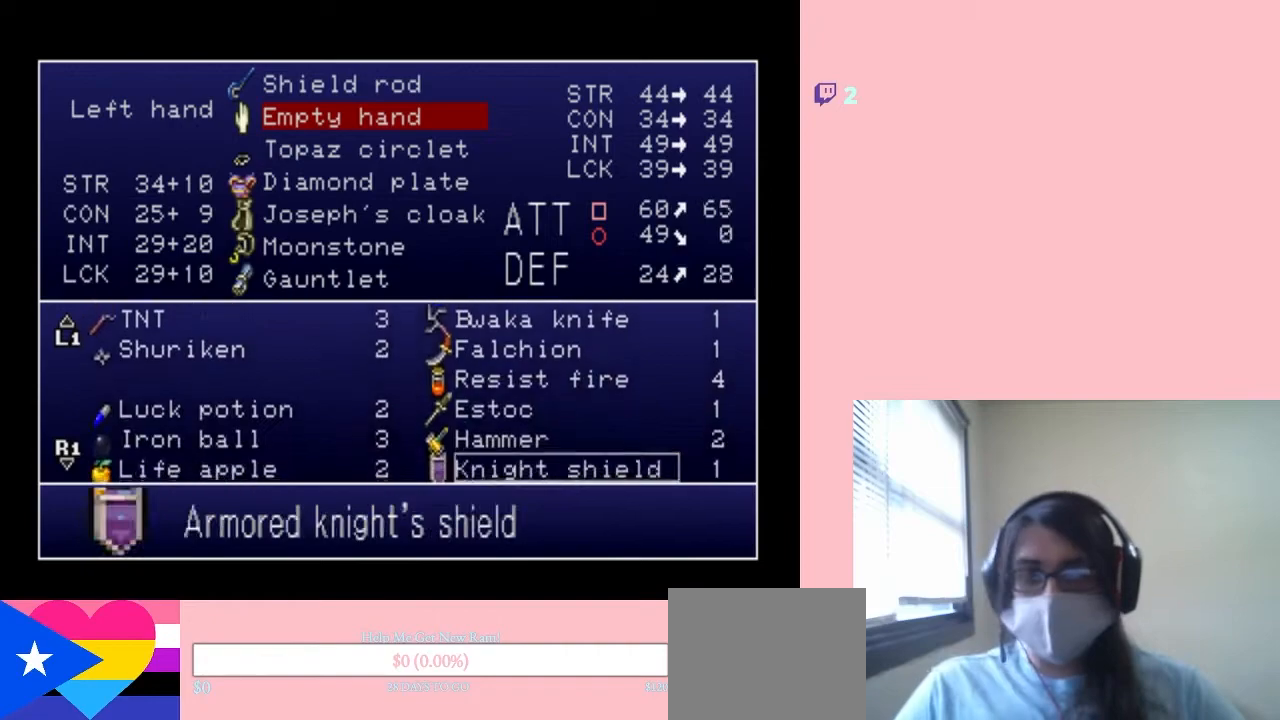
{"dt_ms": 500, "buttons": ["DPAD_UP"], "left_stick": "center", "right_stick": "center", "events": [[367, "DPAD_DOWN", "up"], [500, "DPAD_UP", "down"]]}